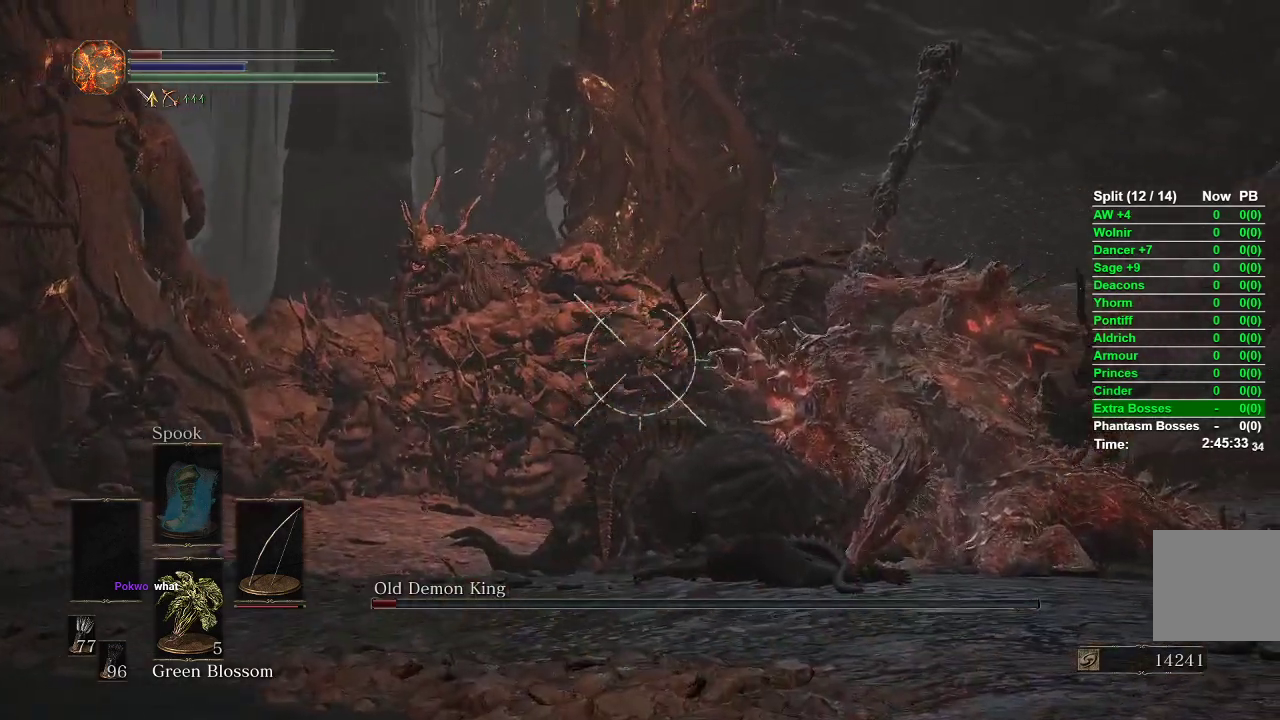
Gameplay with a controller (Xbox layout); each line is a JSON object with the inputs held at the frame after it. "events" lists button and stick changes between this image and that frame as [ms after this image, input, new state], when the widget could be followed in between.
{"buttons": ["L1", "R1"], "left_stick": "up-left", "right_stick": "down-right", "events": [[133, "right_stick", "down-right"]]}
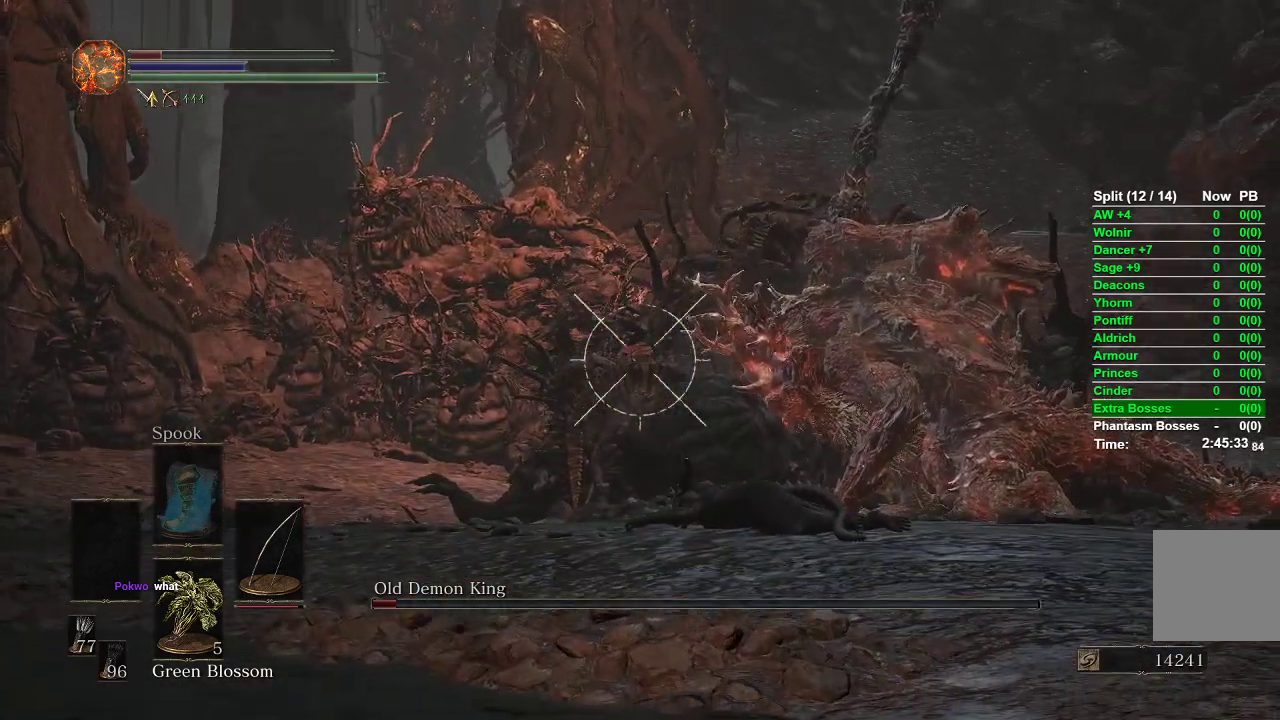
{"buttons": ["L1"], "left_stick": "up-left", "right_stick": "down-right", "events": [[317, "R1", "up"]]}
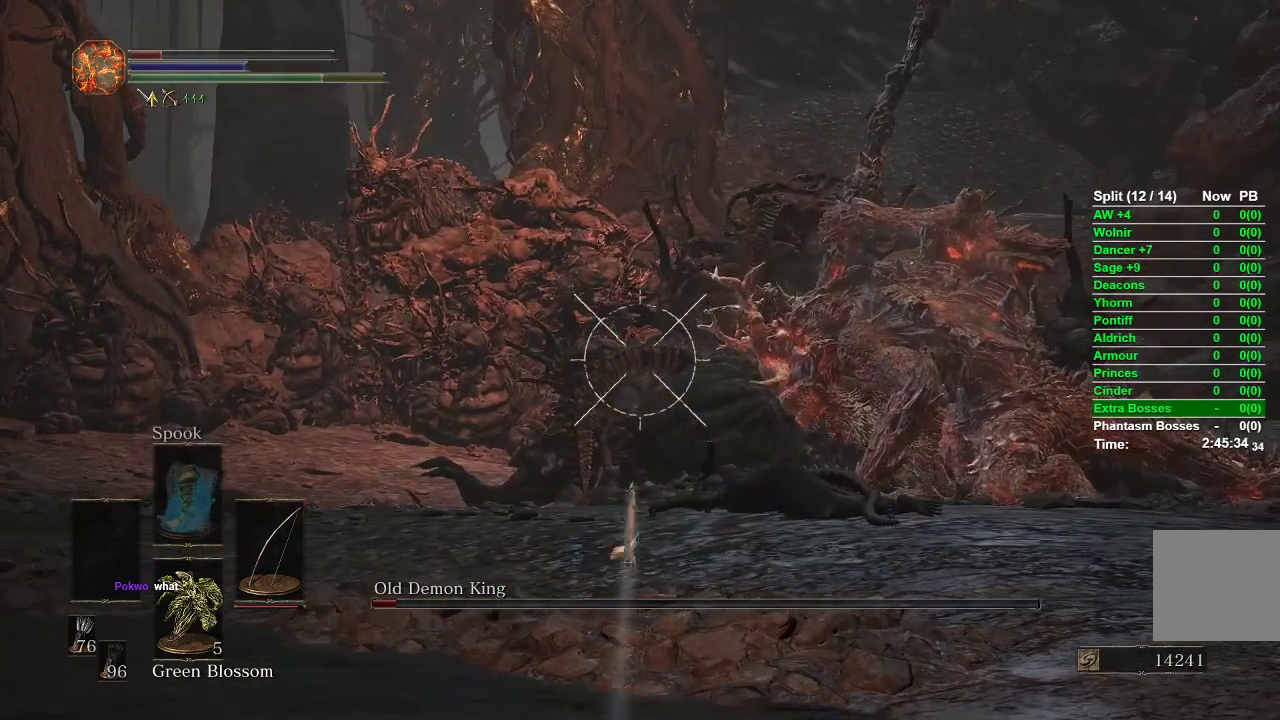
{"buttons": [], "left_stick": "up", "right_stick": "down-right", "events": [[100, "L1", "up"], [167, "left_stick", "up"]]}
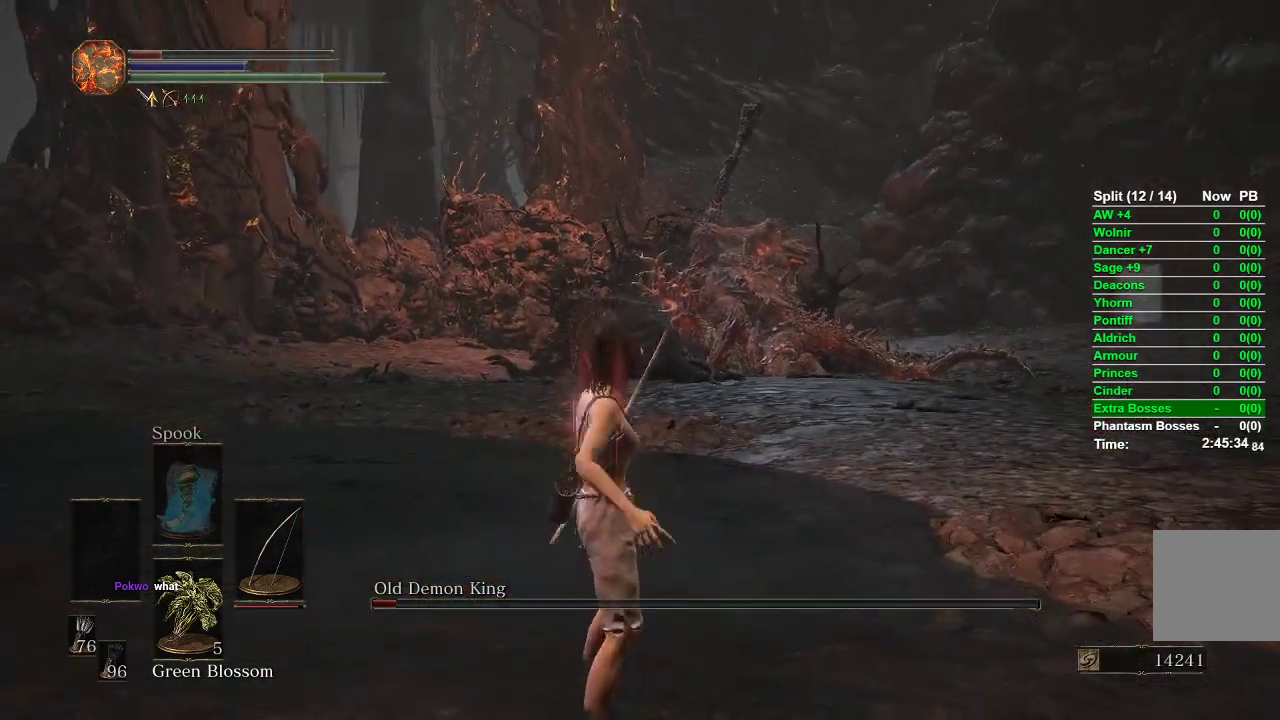
{"buttons": [], "left_stick": "up-left", "right_stick": "right", "events": [[67, "right_stick", "center"], [383, "right_stick", "right"], [400, "left_stick", "up-left"]]}
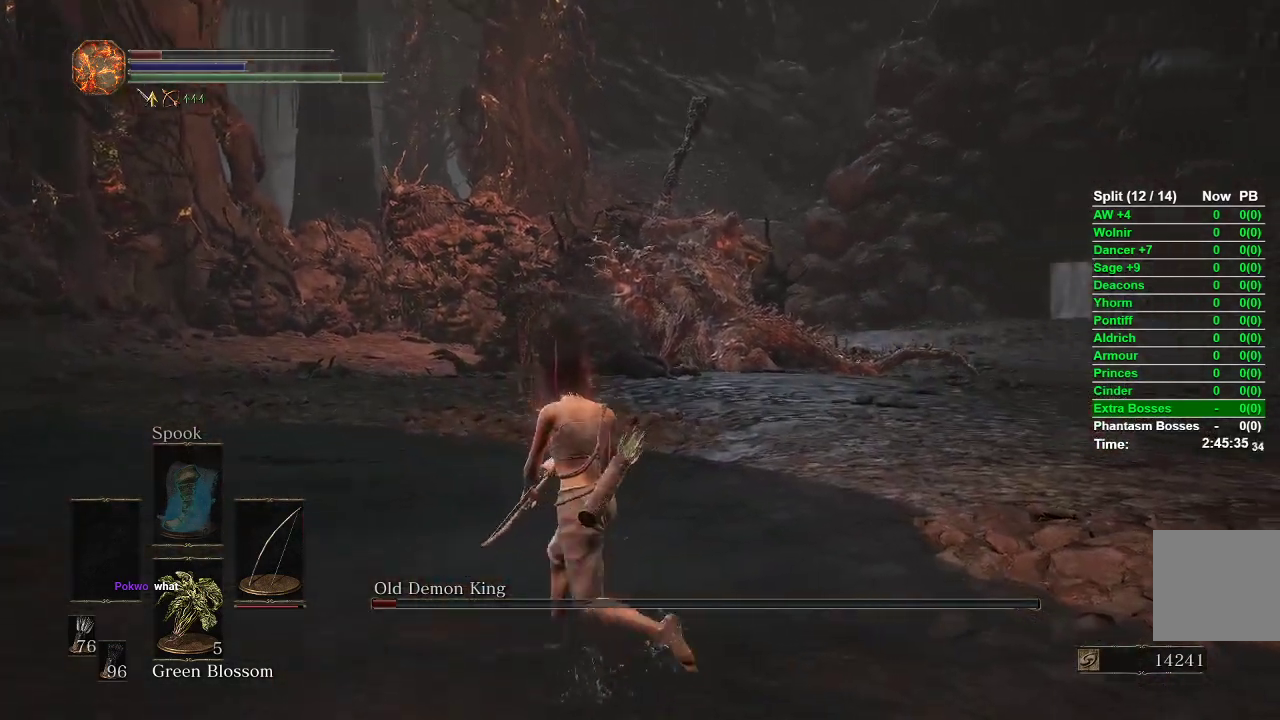
{"buttons": [], "left_stick": "up-left", "right_stick": "right", "events": []}
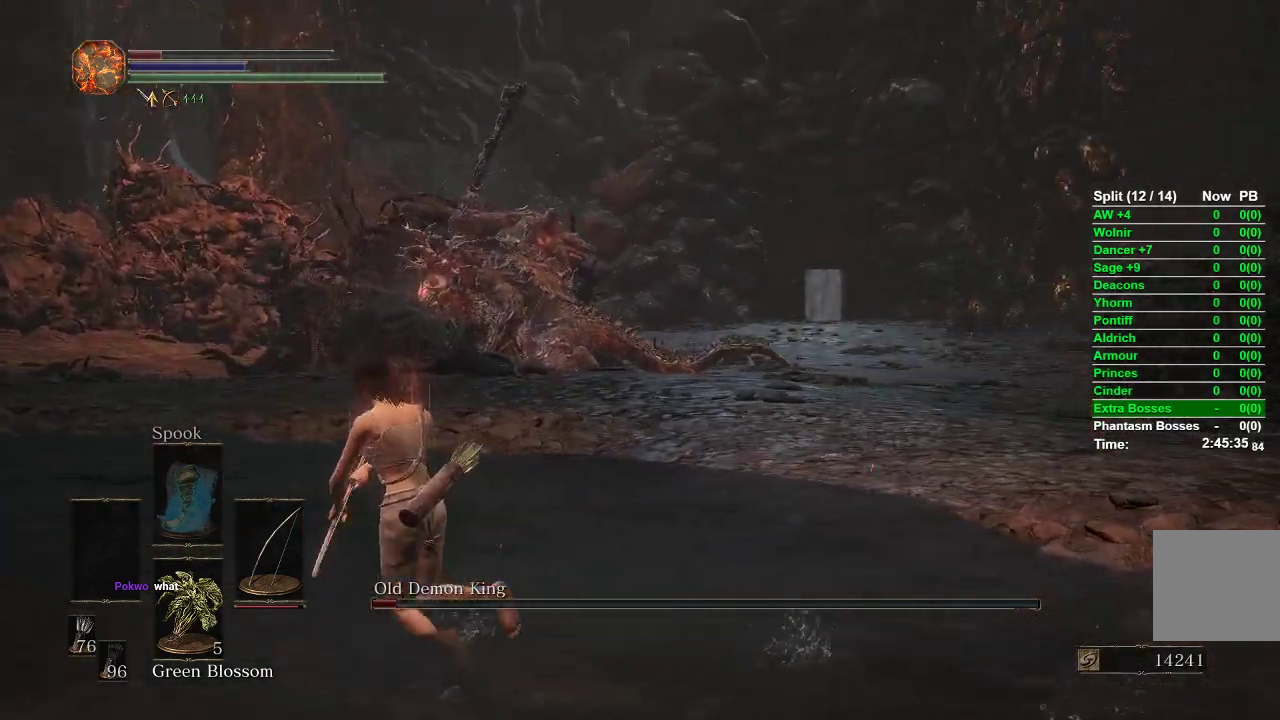
{"buttons": [], "left_stick": "left", "right_stick": "center", "events": [[50, "left_stick", "left"], [67, "right_stick", "center"], [267, "right_stick", "right"], [467, "right_stick", "center"]]}
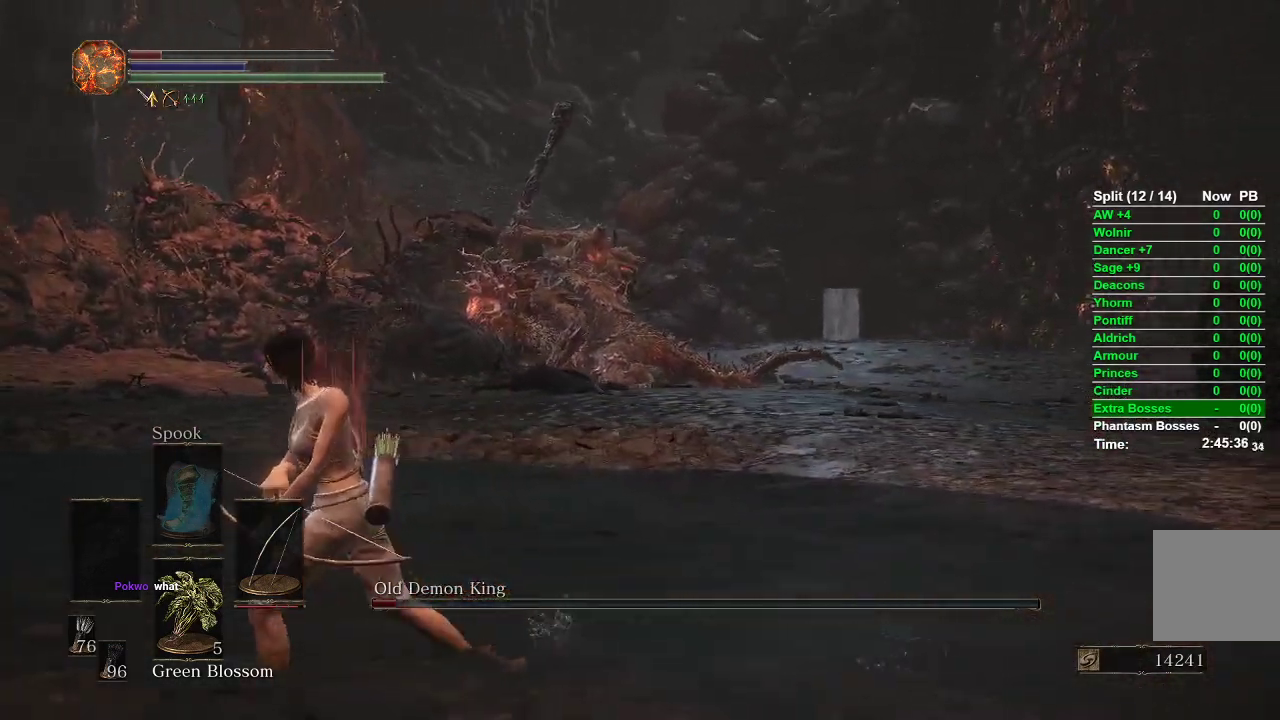
{"buttons": [], "left_stick": "left", "right_stick": "center", "events": [[300, "right_stick", "right"], [483, "right_stick", "center"]]}
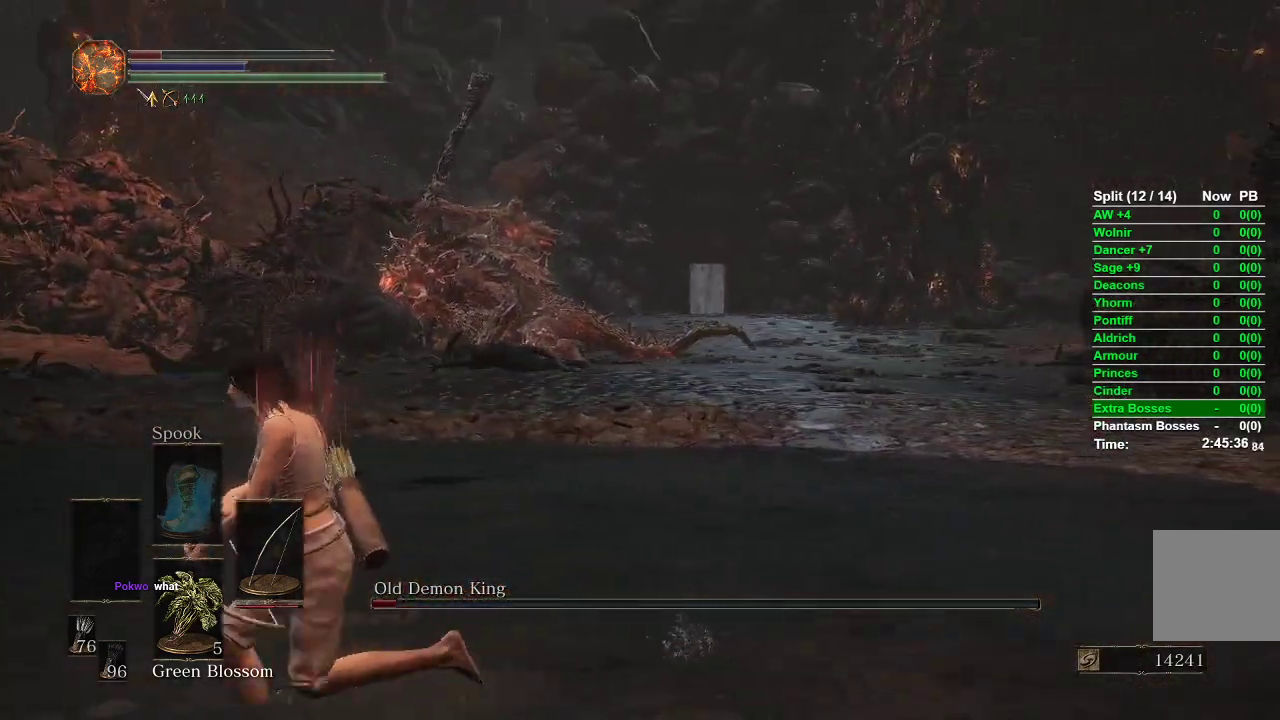
{"buttons": [], "left_stick": "left", "right_stick": "center", "events": []}
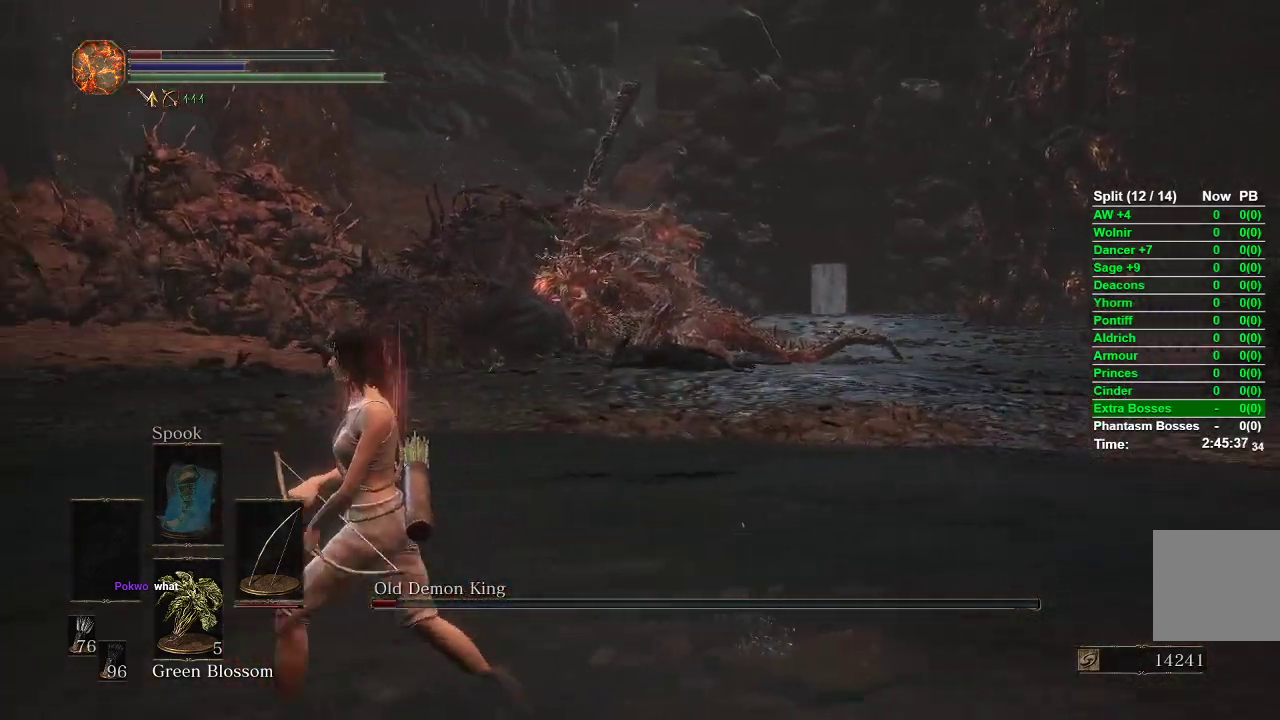
{"buttons": [], "left_stick": "left", "right_stick": "center", "events": [[17, "right_stick", "right"], [217, "right_stick", "center"]]}
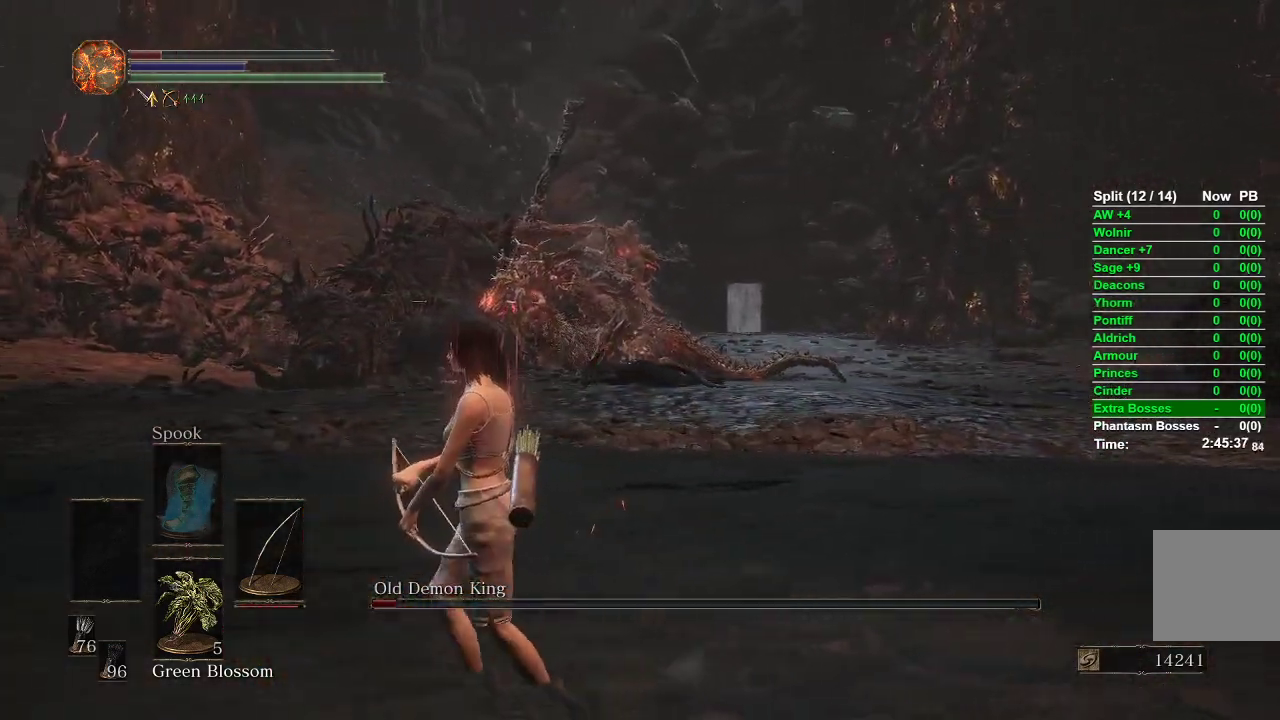
{"buttons": [], "left_stick": "center", "right_stick": "center", "events": [[283, "right_stick", "right"], [383, "right_stick", "center"], [400, "left_stick", "center"]]}
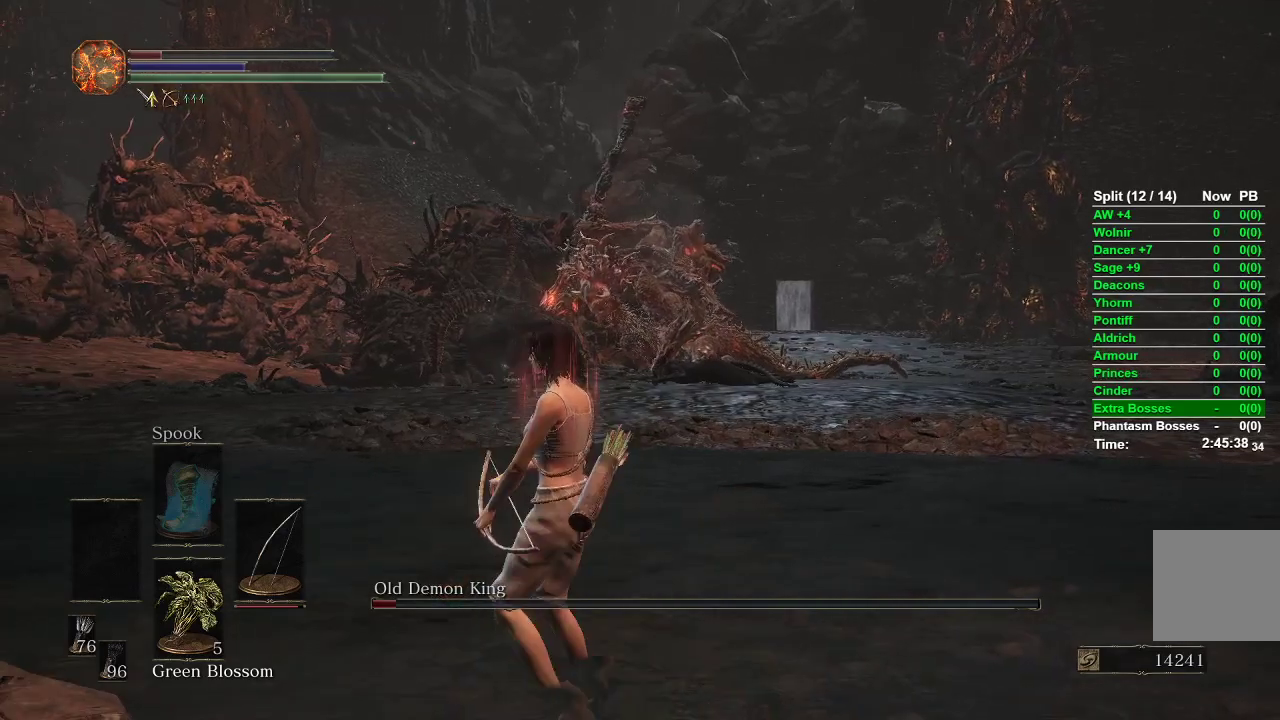
{"buttons": [], "left_stick": "down", "right_stick": "center", "events": [[33, "left_stick", "down"]]}
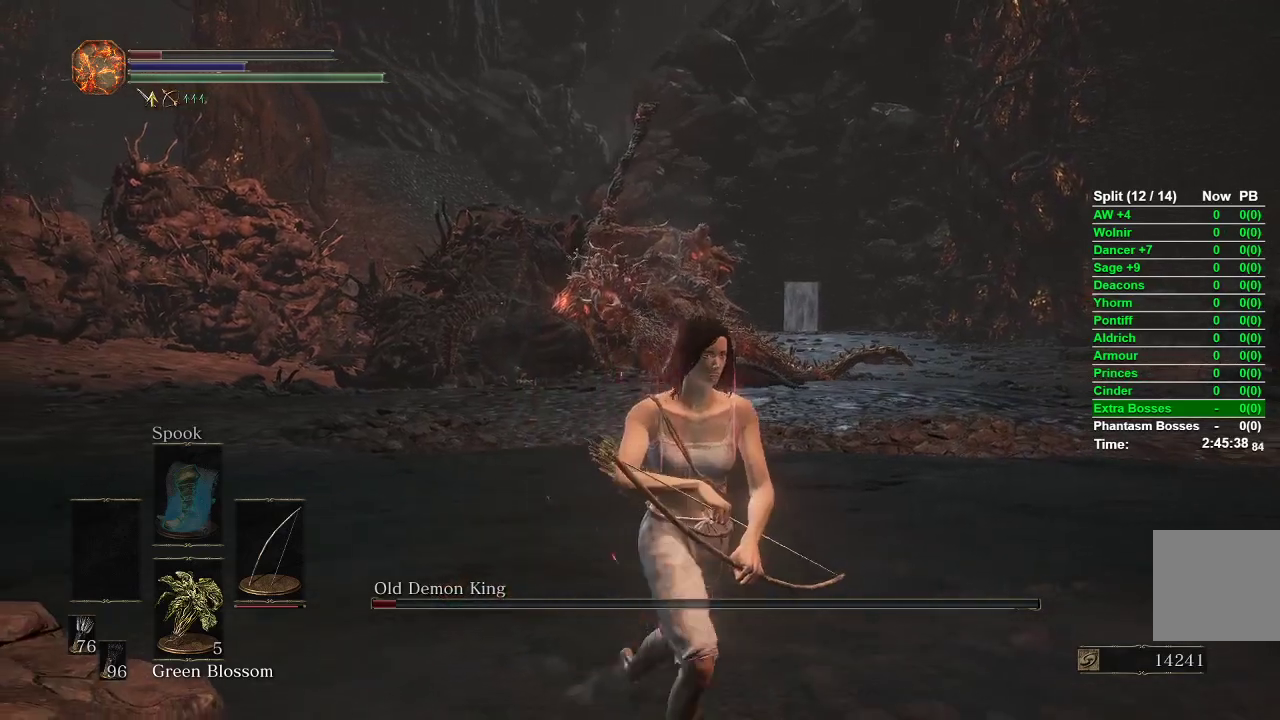
{"buttons": [], "left_stick": "down", "right_stick": "center", "events": []}
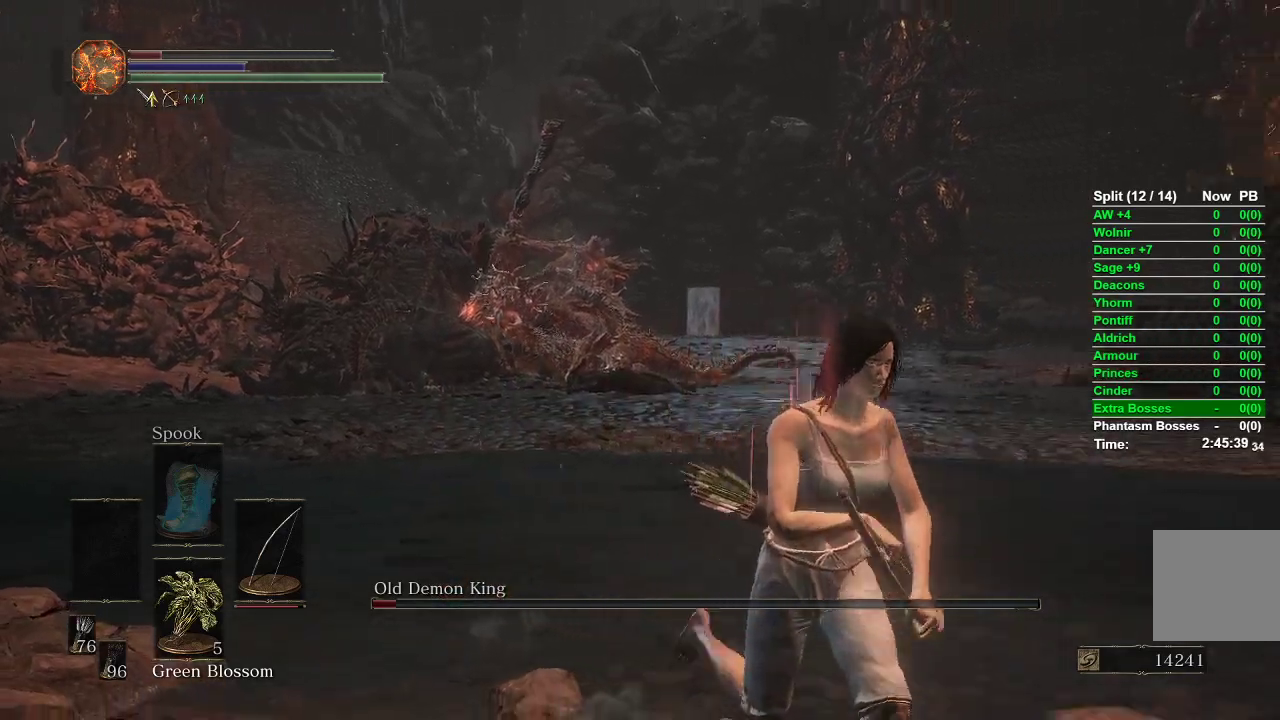
{"buttons": [], "left_stick": "up", "right_stick": "center", "events": [[367, "left_stick", "center"], [483, "left_stick", "up"]]}
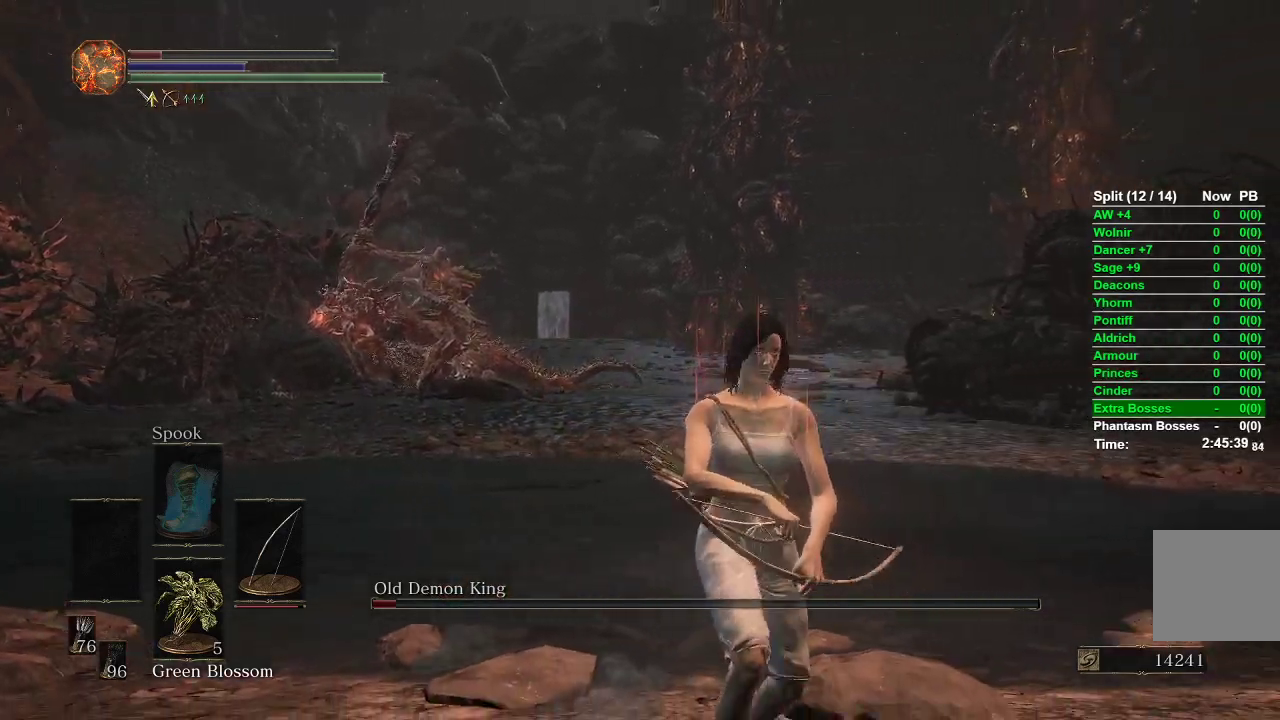
{"buttons": [], "left_stick": "center", "right_stick": "center", "events": [[133, "left_stick", "center"]]}
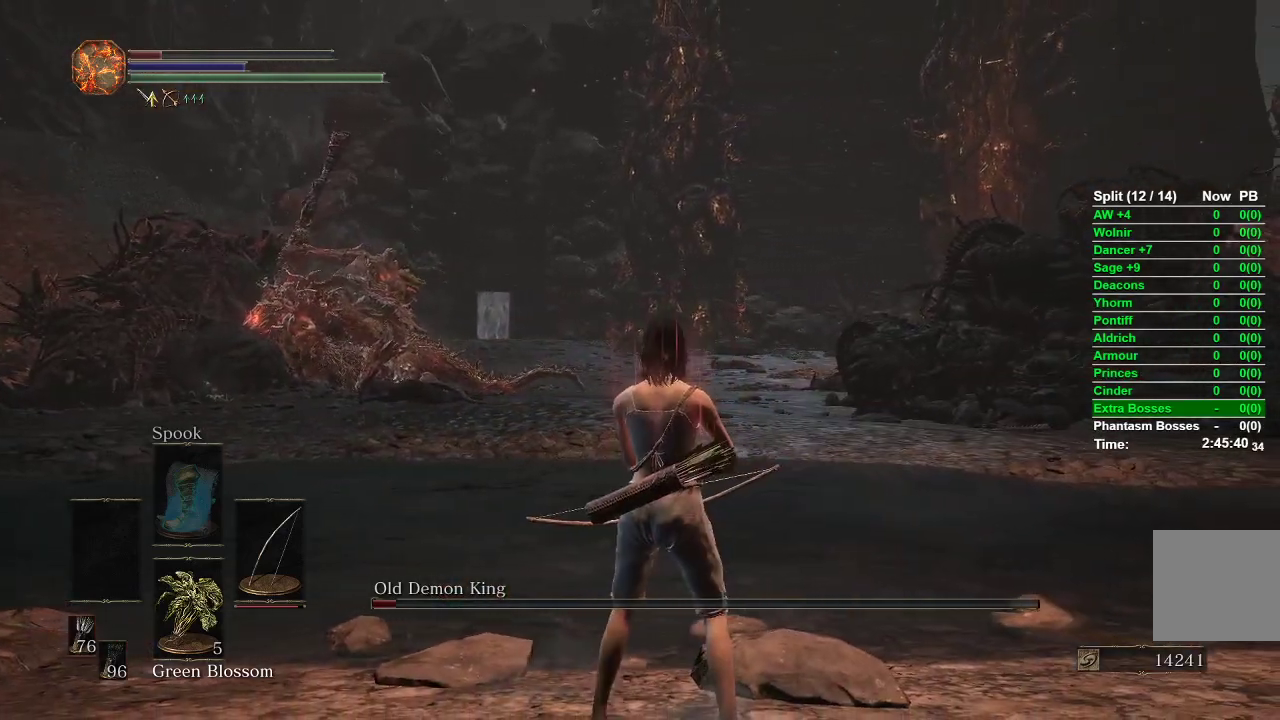
{"buttons": [], "left_stick": "center", "right_stick": "center", "events": [[100, "left_stick", "up"], [233, "left_stick", "center"]]}
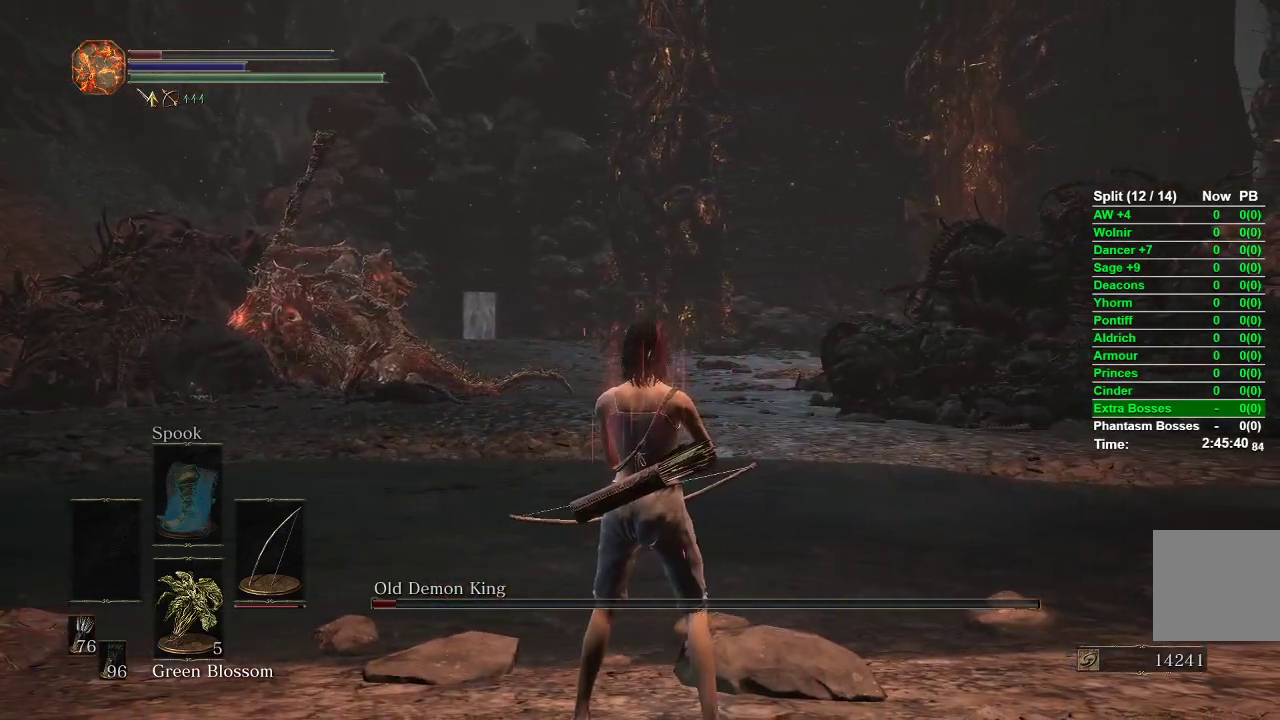
{"buttons": [], "left_stick": "up", "right_stick": "center", "events": [[133, "right_stick", "left"], [283, "right_stick", "center"], [467, "left_stick", "up"]]}
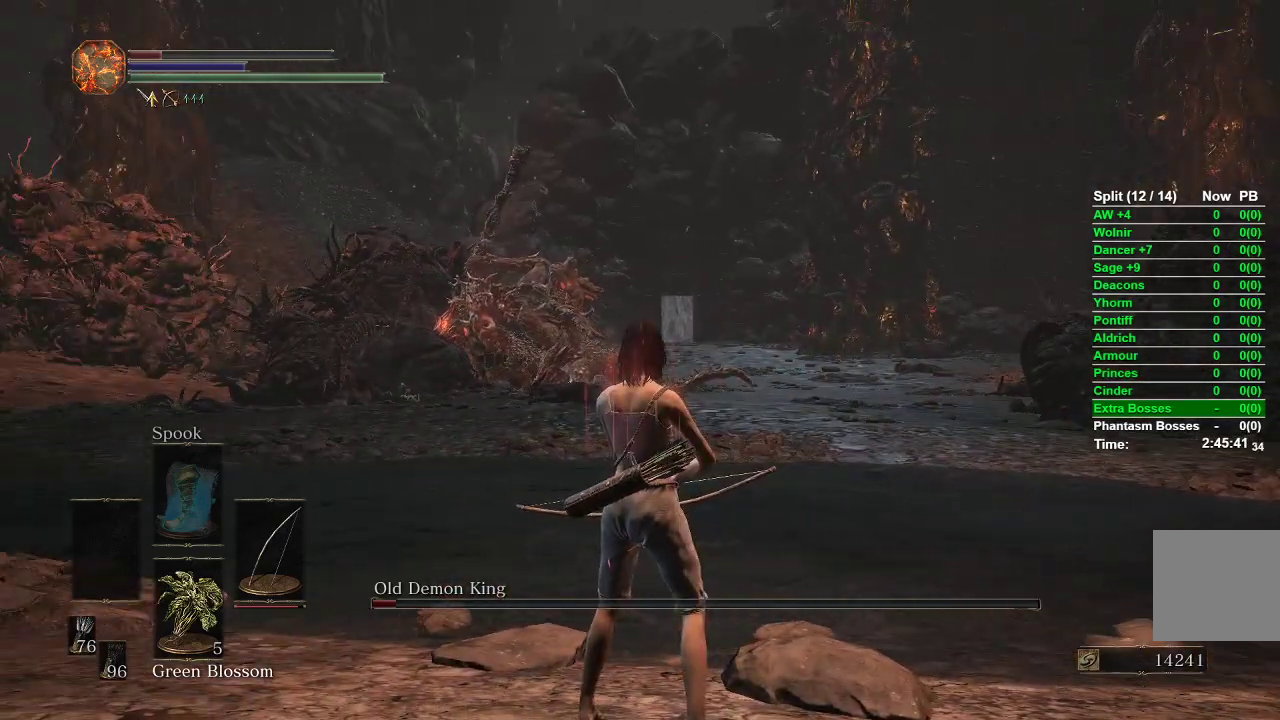
{"buttons": [], "left_stick": "up", "right_stick": "center", "events": []}
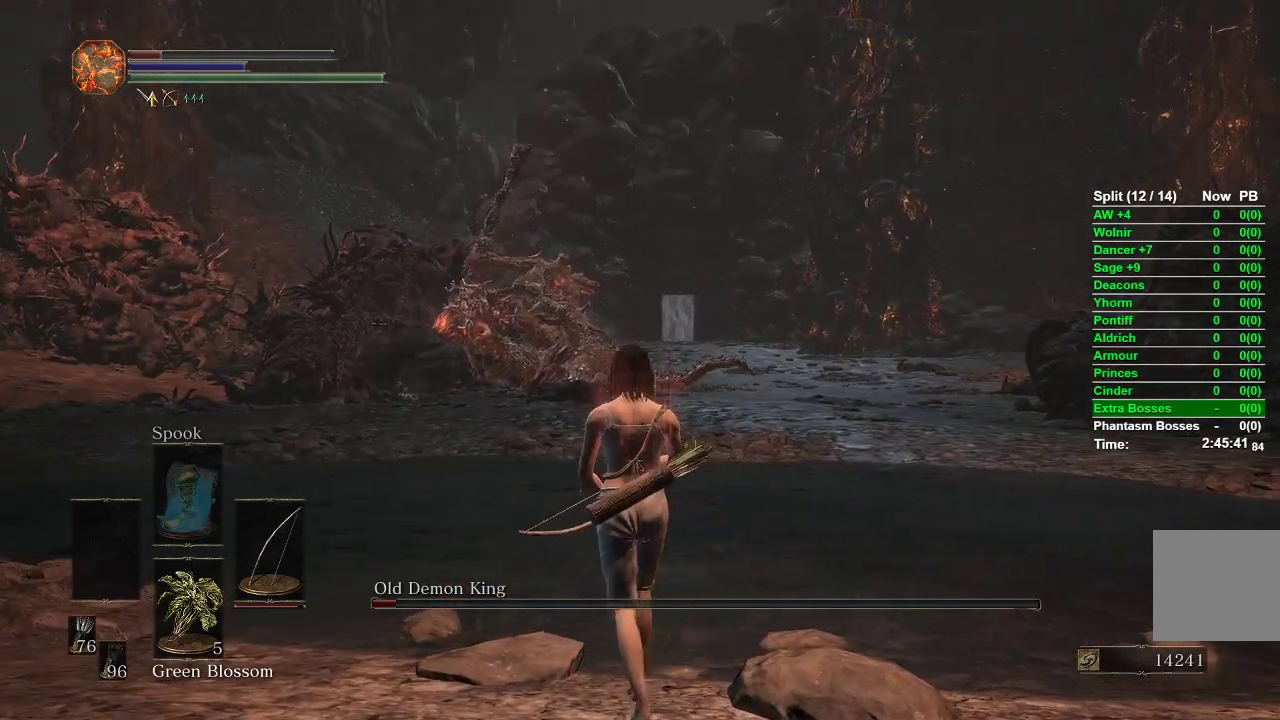
{"buttons": [], "left_stick": "up", "right_stick": "center", "events": []}
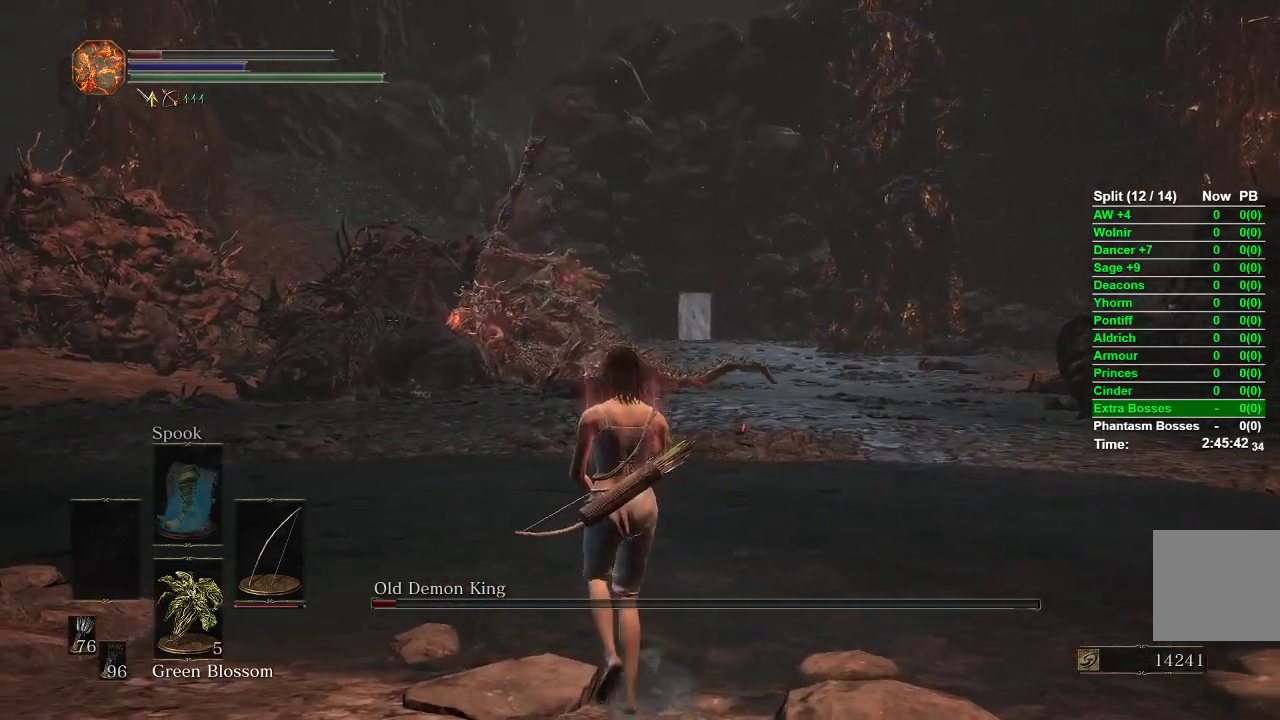
{"buttons": ["L1", "R1"], "left_stick": "up-left", "right_stick": "up-left", "events": [[183, "L1", "down"], [250, "R1", "down"], [283, "left_stick", "up-left"], [317, "right_stick", "up-left"]]}
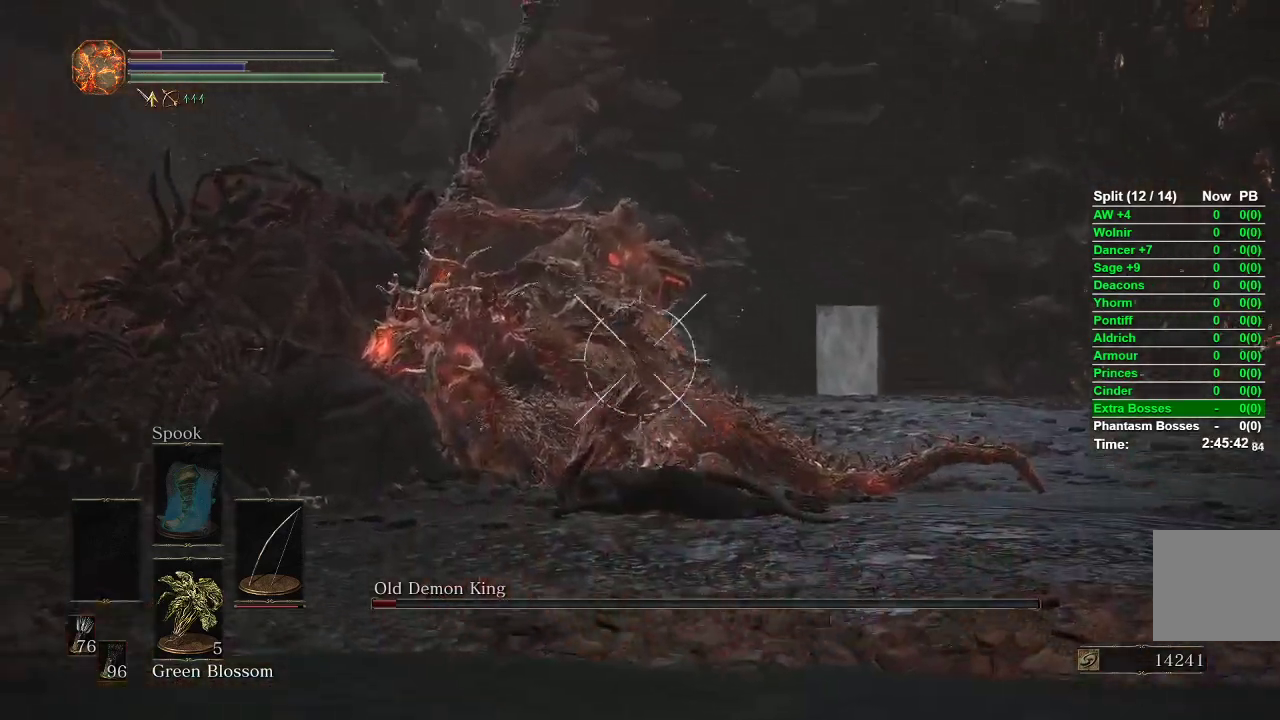
{"buttons": ["L1", "R1"], "left_stick": "up", "right_stick": "center", "events": [[67, "right_stick", "center"], [200, "left_stick", "up"]]}
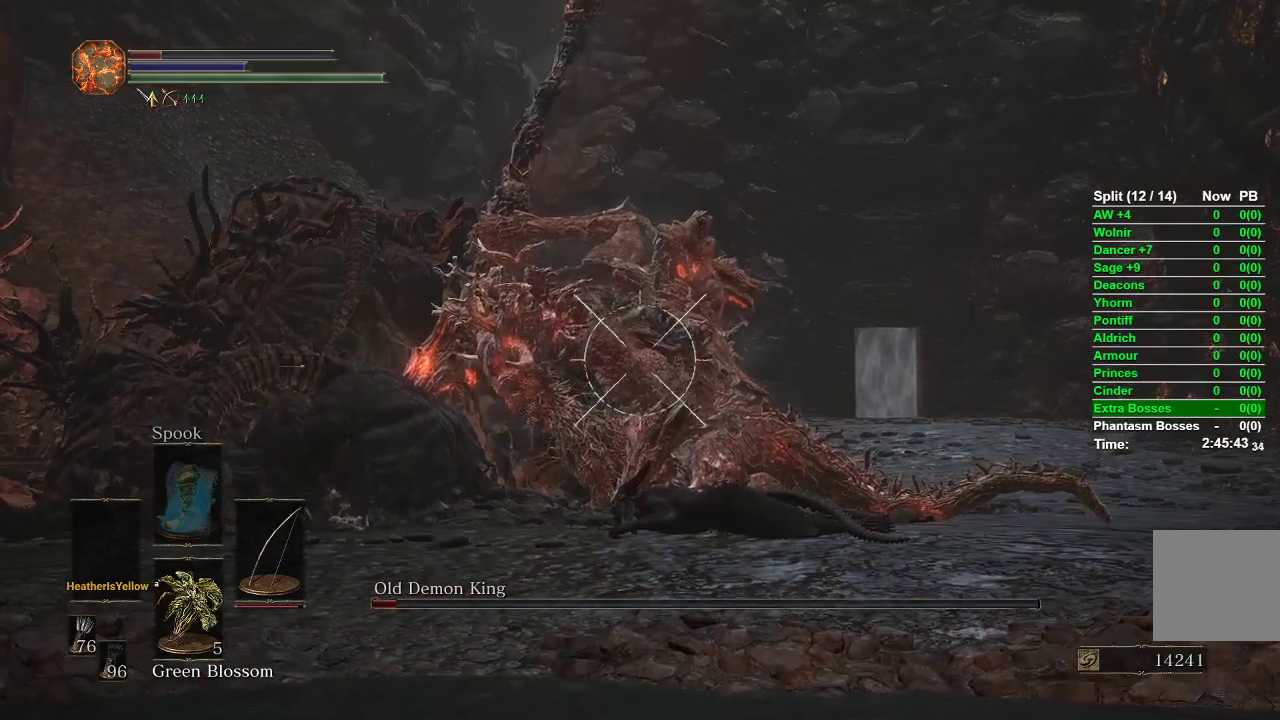
{"buttons": ["L1", "R1"], "left_stick": "up", "right_stick": "center", "events": []}
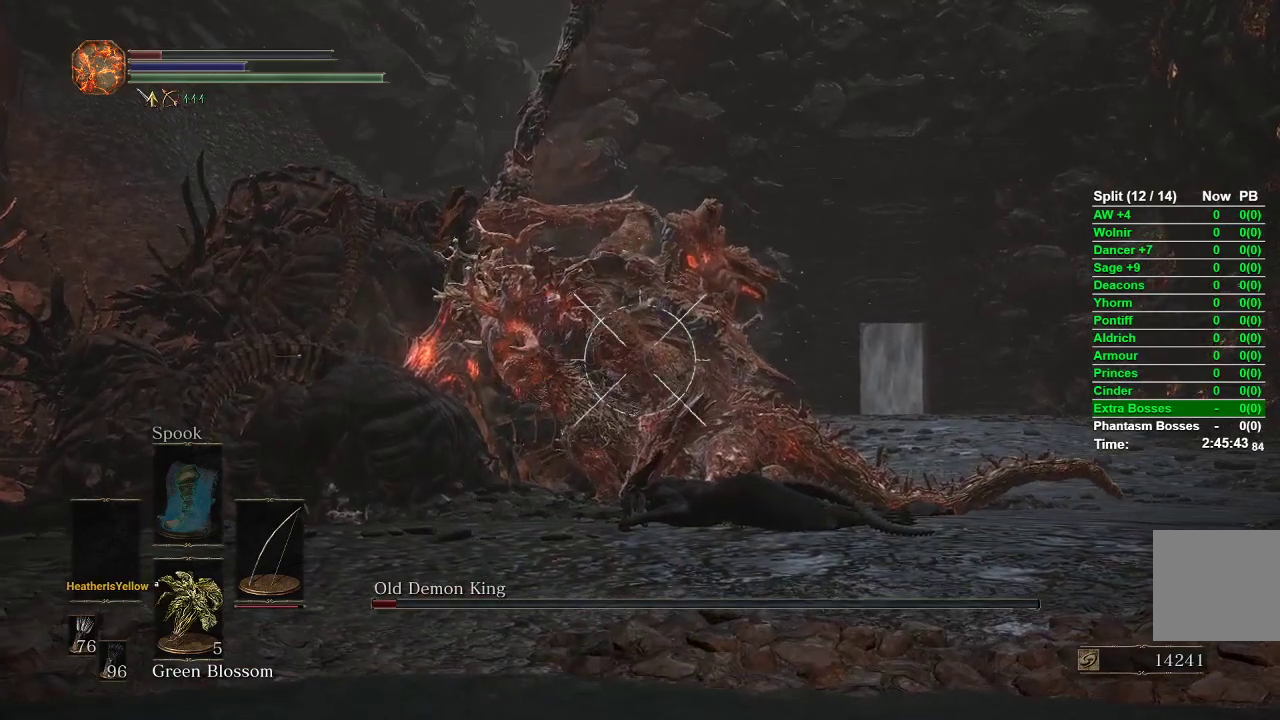
{"buttons": ["L1"], "left_stick": "up", "right_stick": "center", "events": [[250, "right_stick", "up-right"], [333, "right_stick", "center"], [450, "R1", "up"]]}
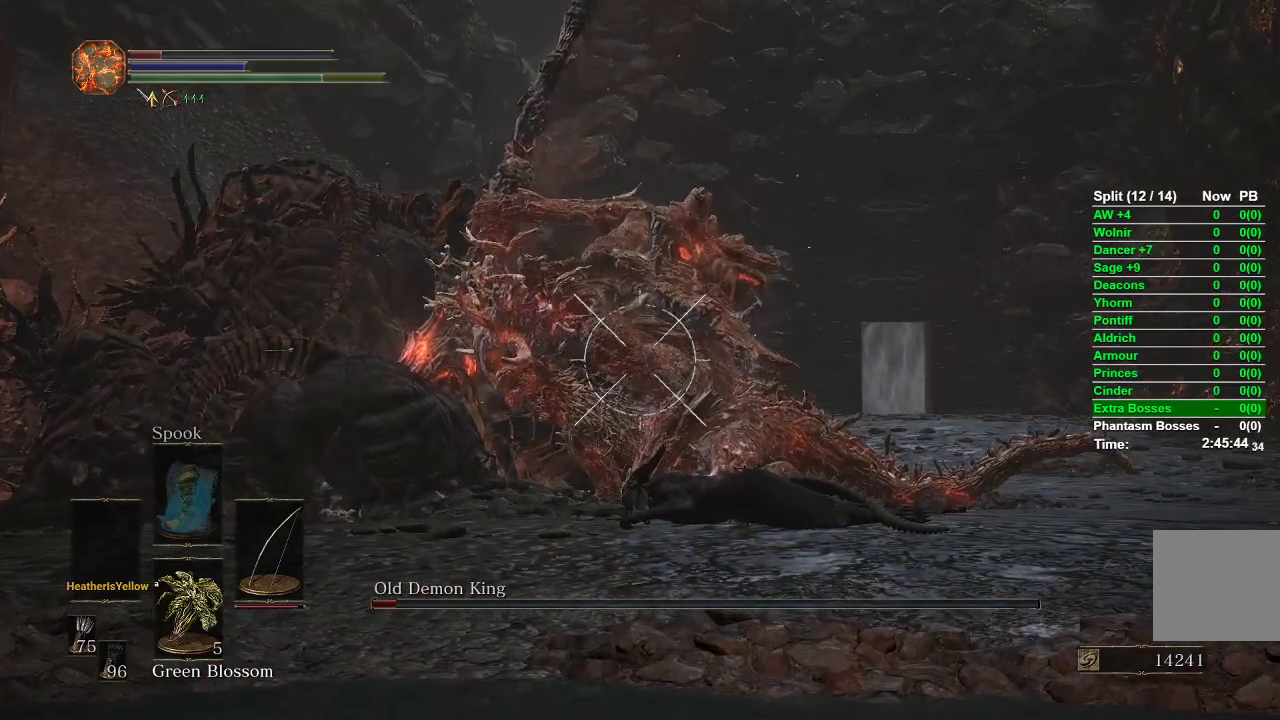
{"buttons": [], "left_stick": "up", "right_stick": "center", "events": [[133, "L1", "up"], [183, "right_stick", "down"], [367, "right_stick", "center"]]}
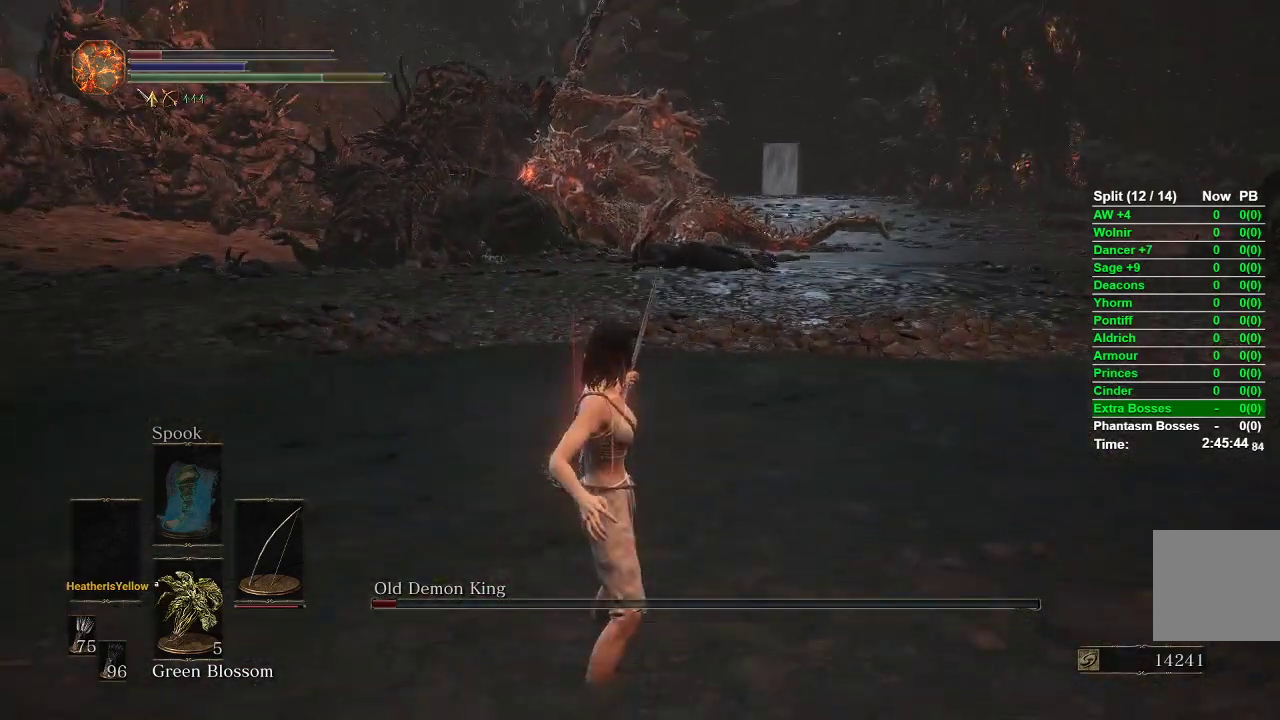
{"buttons": [], "left_stick": "center", "right_stick": "center", "events": [[483, "left_stick", "center"]]}
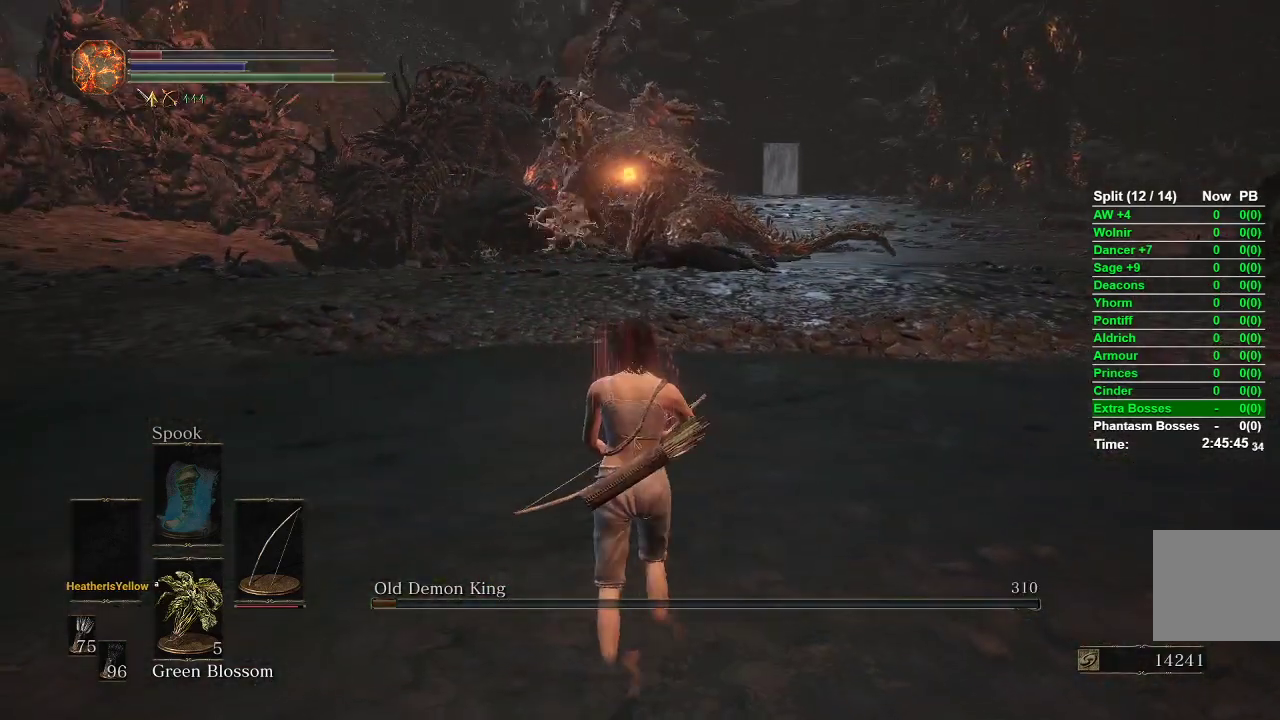
{"buttons": [], "left_stick": "center", "right_stick": "center", "events": []}
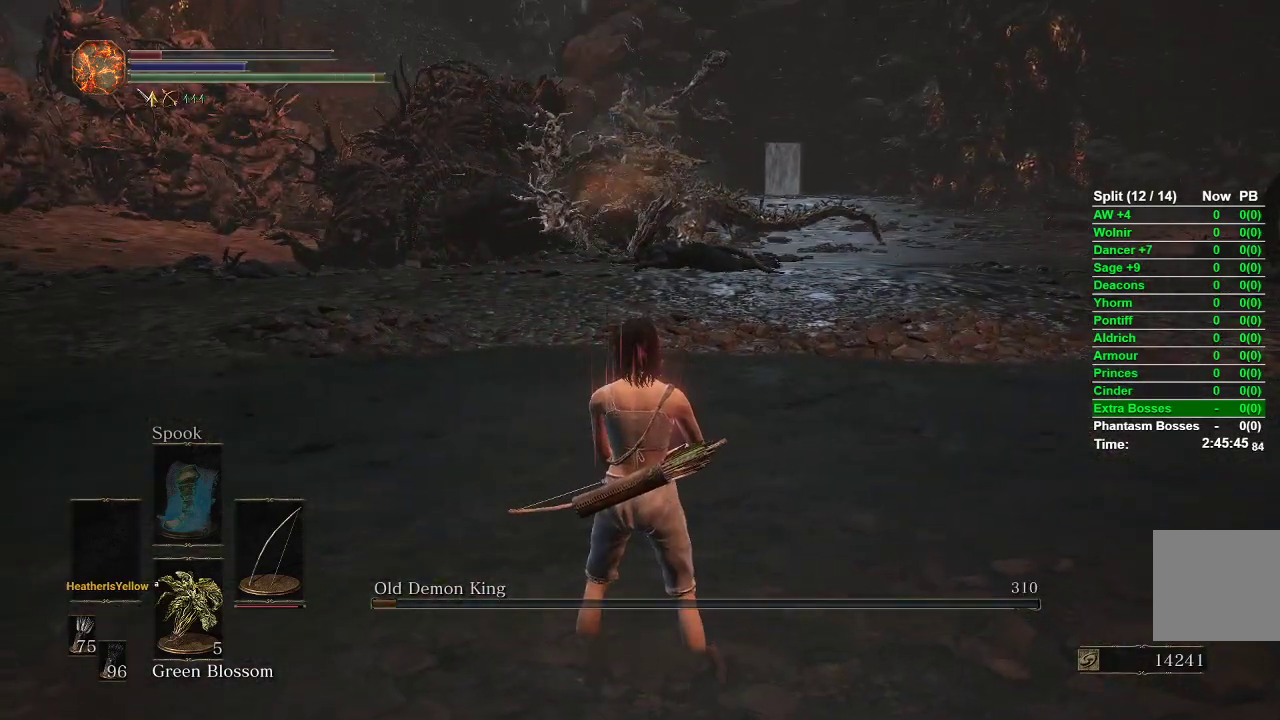
{"buttons": [], "left_stick": "center", "right_stick": "center", "events": []}
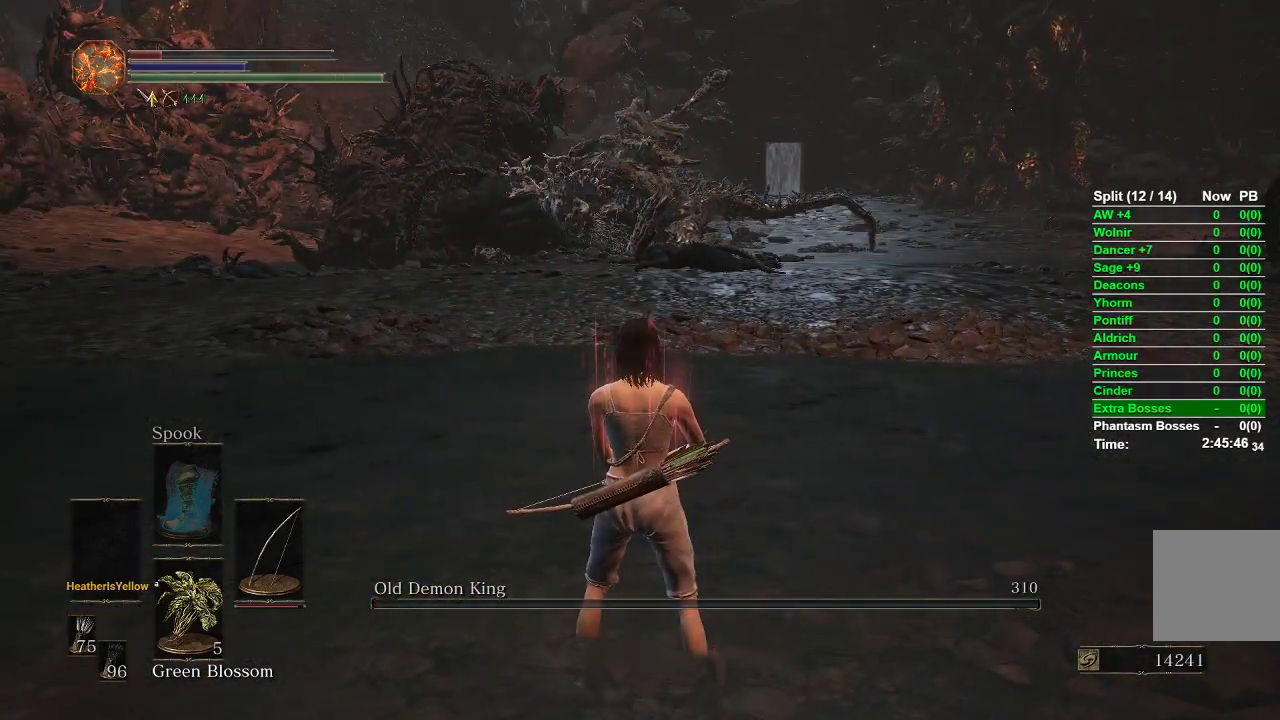
{"buttons": ["A"], "left_stick": "center", "right_stick": "center", "events": [[333, "START", "down"], [417, "START", "up"], [500, "A", "down"]]}
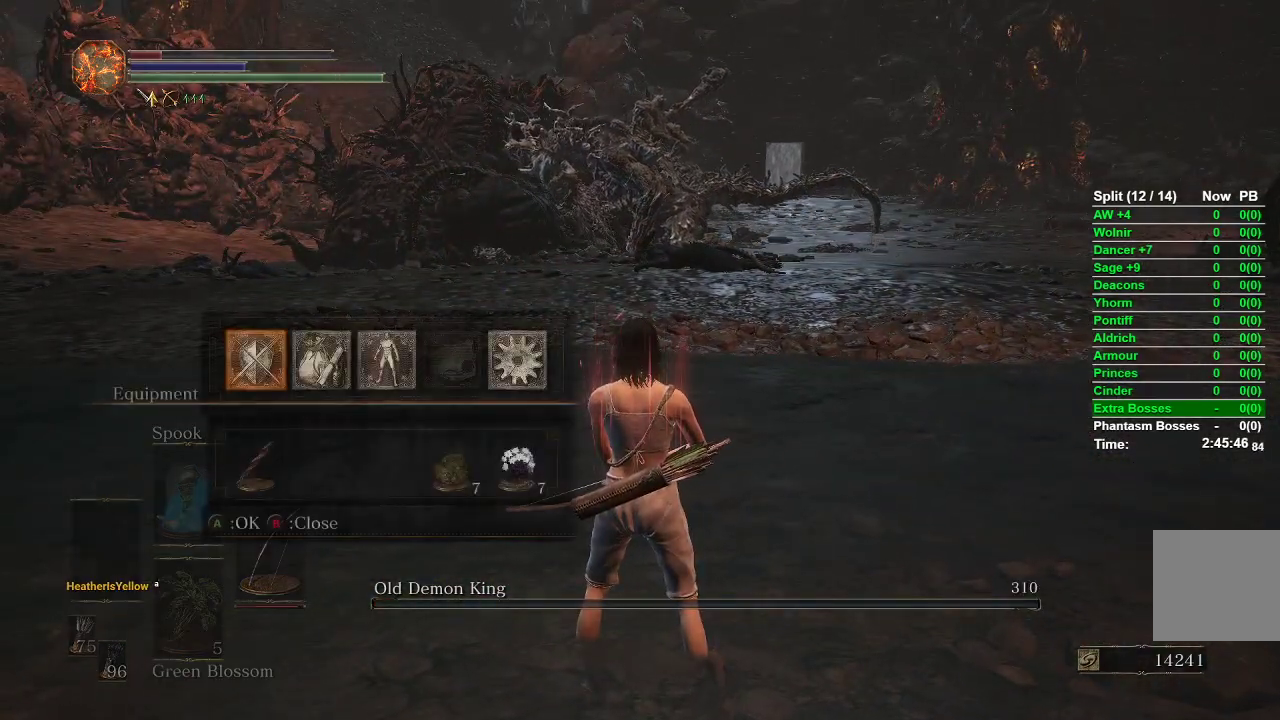
{"buttons": ["A"], "left_stick": "center", "right_stick": "center", "events": [[117, "A", "up"], [150, "DPAD_DOWN", "down"], [233, "A", "down"], [267, "DPAD_DOWN", "up"], [350, "A", "up"], [383, "DPAD_LEFT", "down"], [467, "A", "down"], [500, "DPAD_LEFT", "up"]]}
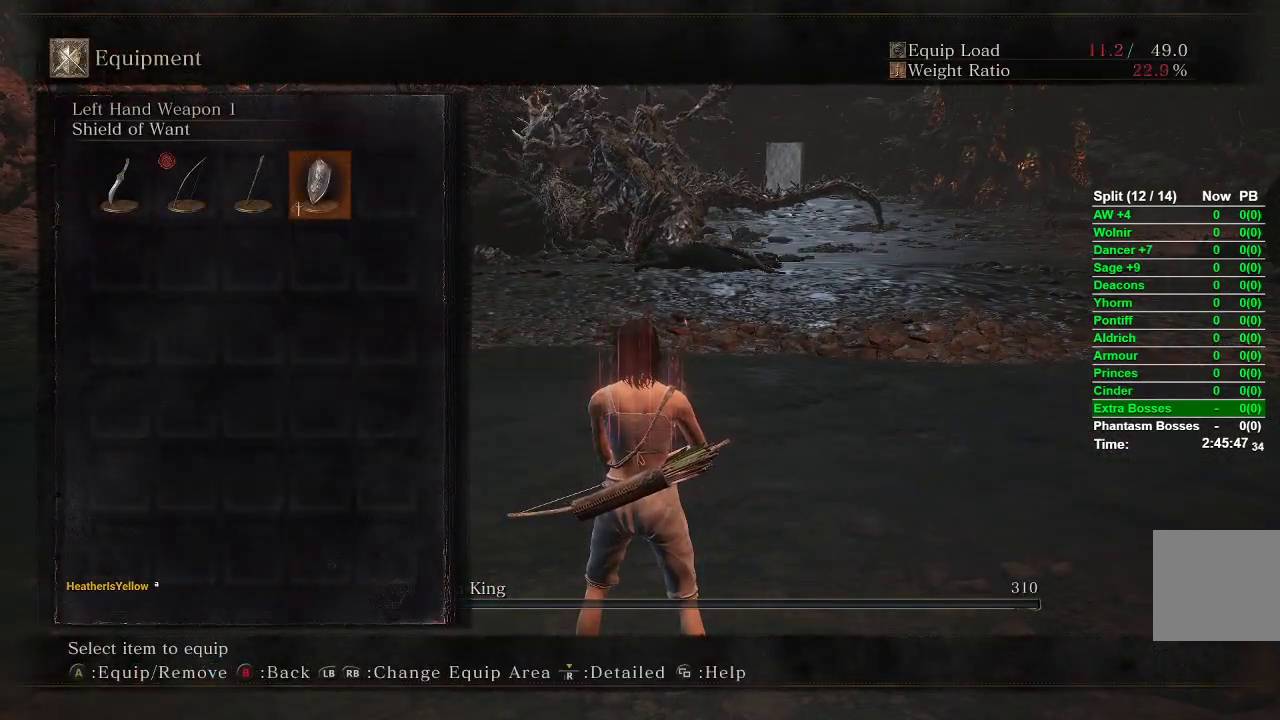
{"buttons": ["A"], "left_stick": "center", "right_stick": "center", "events": [[100, "A", "up"], [200, "START", "down"], [267, "START", "up"], [333, "START", "down"], [417, "START", "up"], [500, "A", "down"]]}
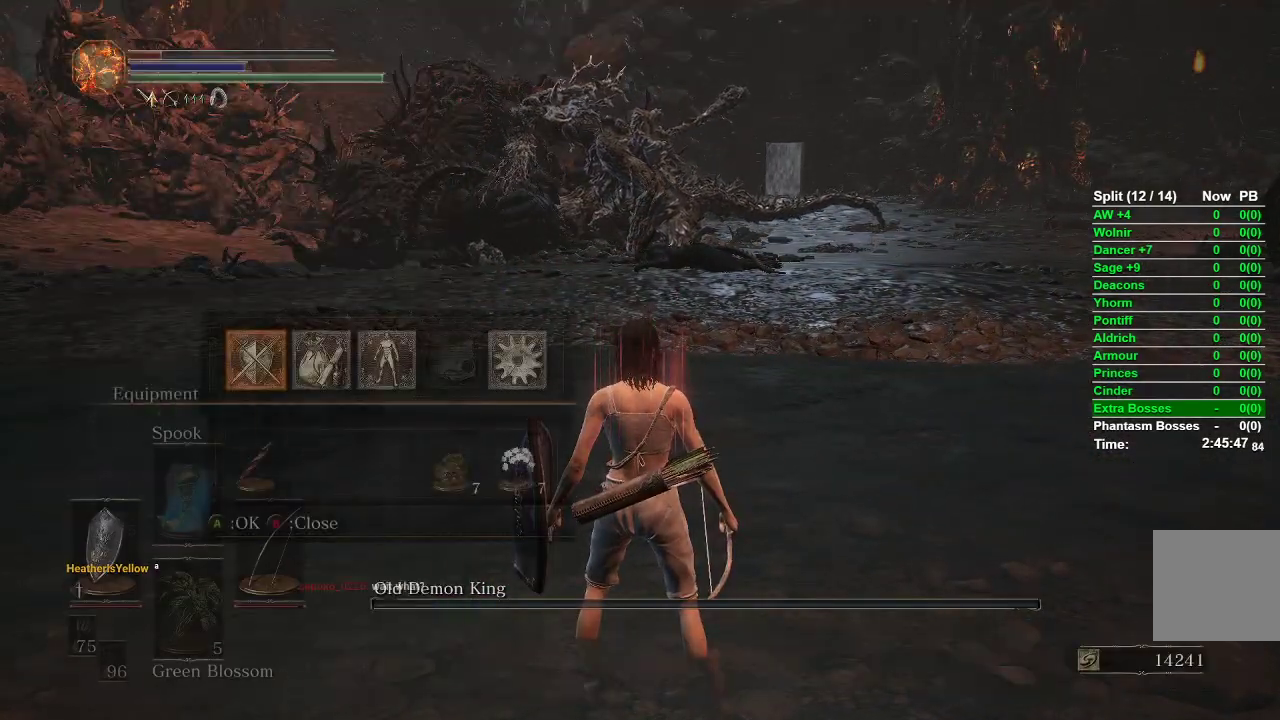
{"buttons": ["DPAD_DOWN"], "left_stick": "center", "right_stick": "center", "events": [[83, "A", "up"], [117, "DPAD_DOWN", "down"], [217, "DPAD_DOWN", "up"], [300, "DPAD_DOWN", "down"], [383, "DPAD_DOWN", "up"], [467, "DPAD_DOWN", "down"]]}